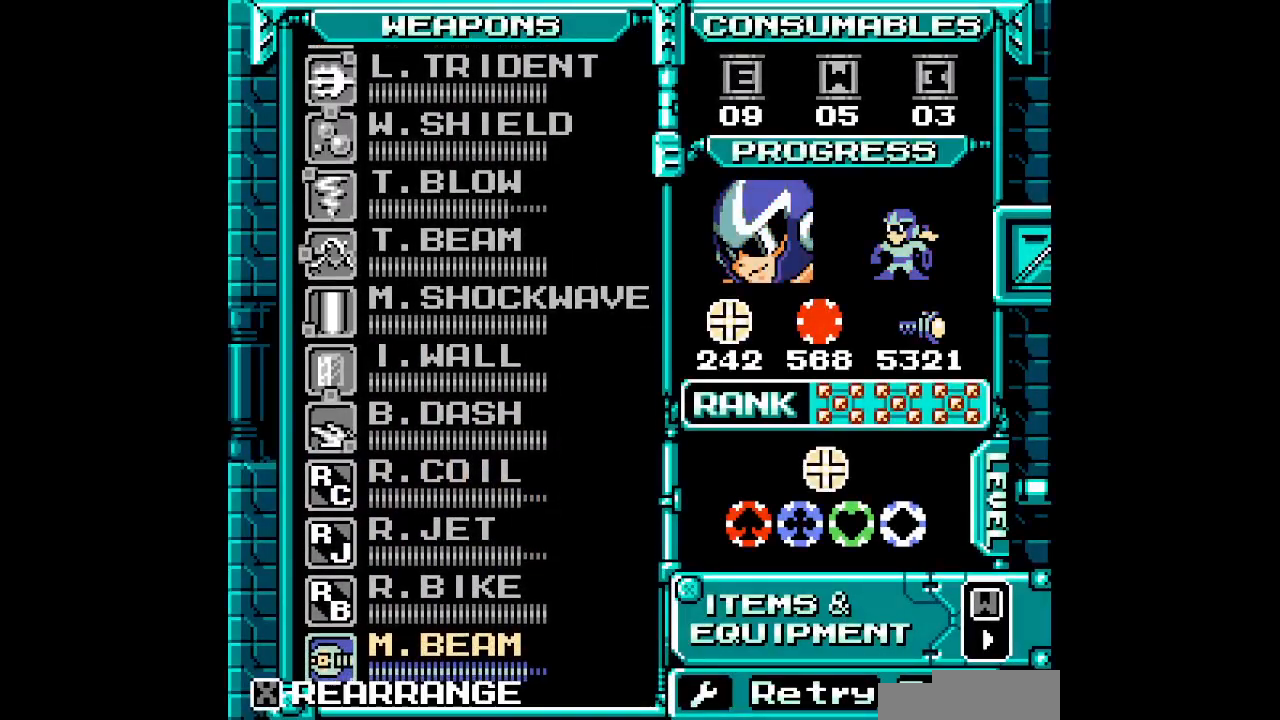
Gameplay with a controller (Xbox layout); each line is a JSON object with the inputs held at the frame after it. "events" lists button and stick changes between this image and that frame as [ms after this image, input, new state], when the widget could be followed in between. Not read: HOME L1 L2 L3 R1 R2 R3 SELECT START.
{"buttons": [], "events": []}
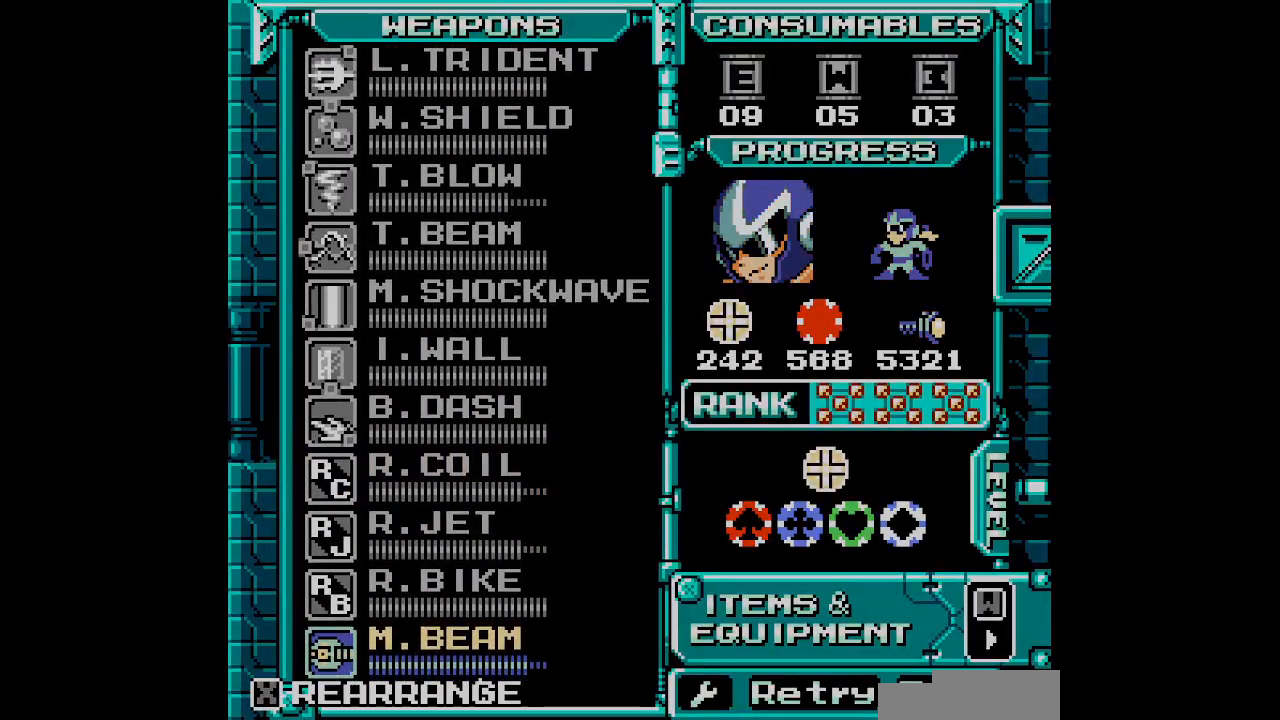
{"buttons": []}
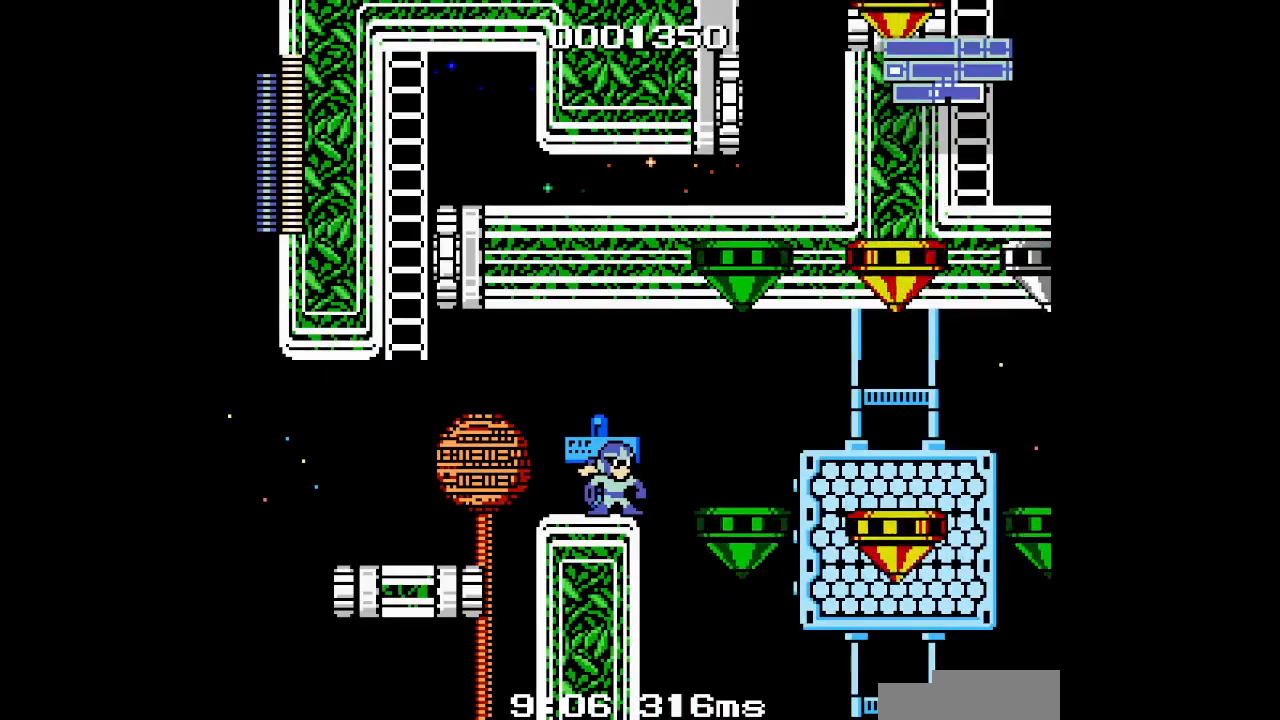
{"buttons": [], "events": []}
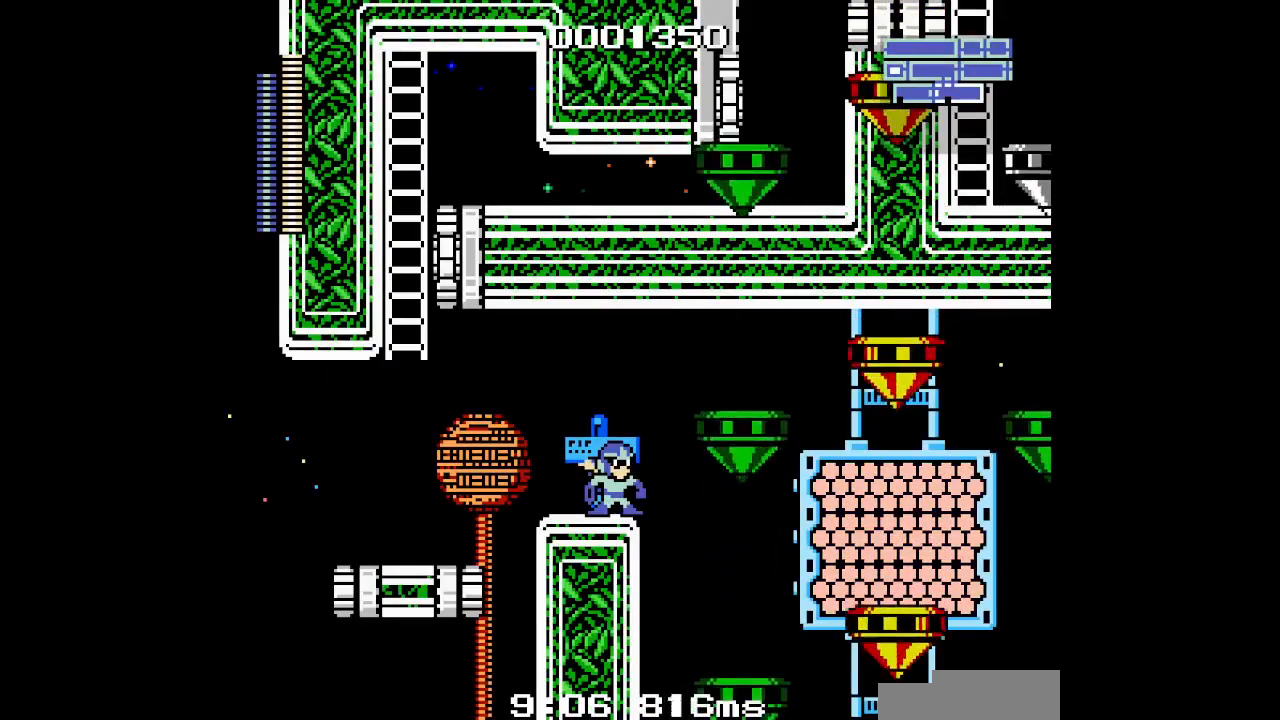
{"buttons": [], "events": []}
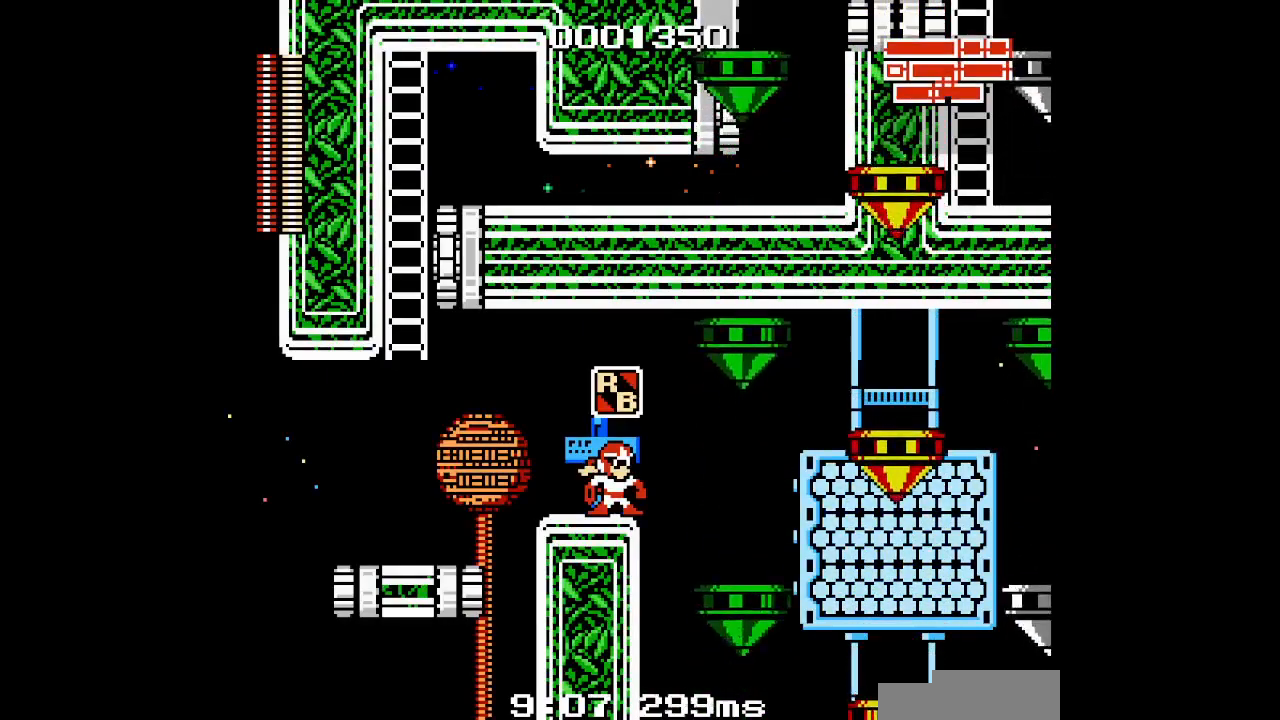
{"buttons": []}
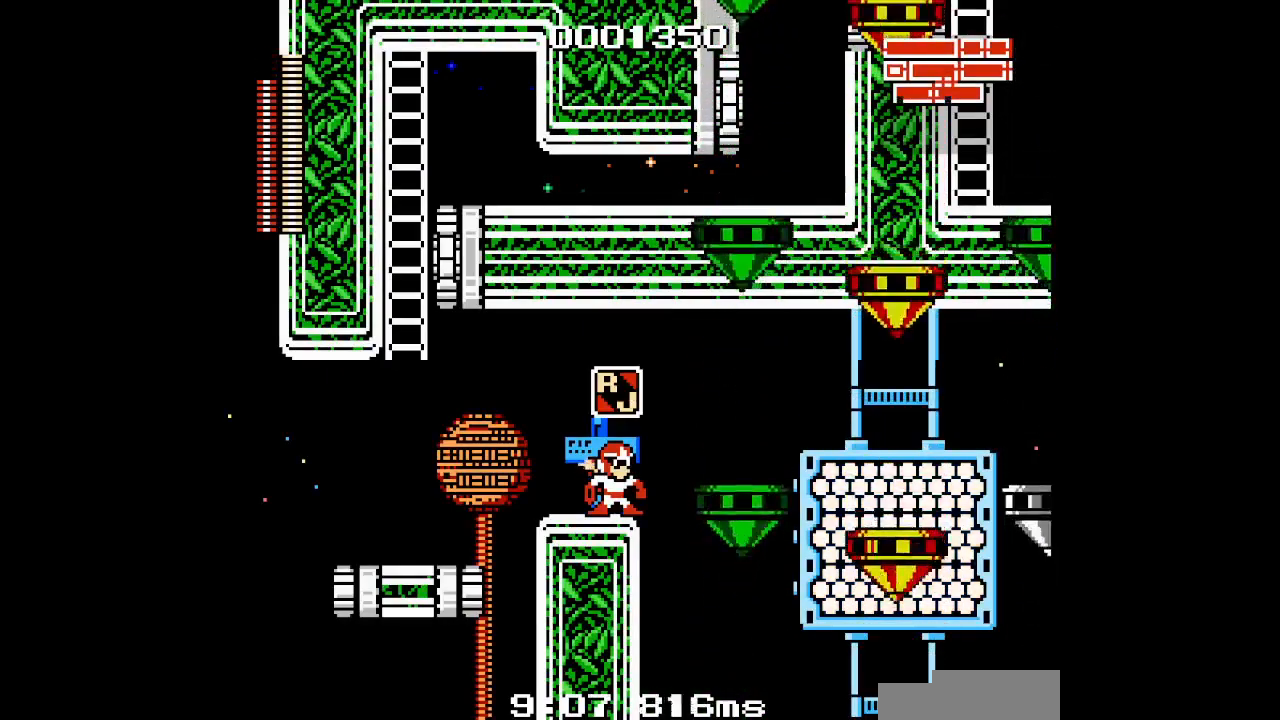
{"buttons": [], "events": []}
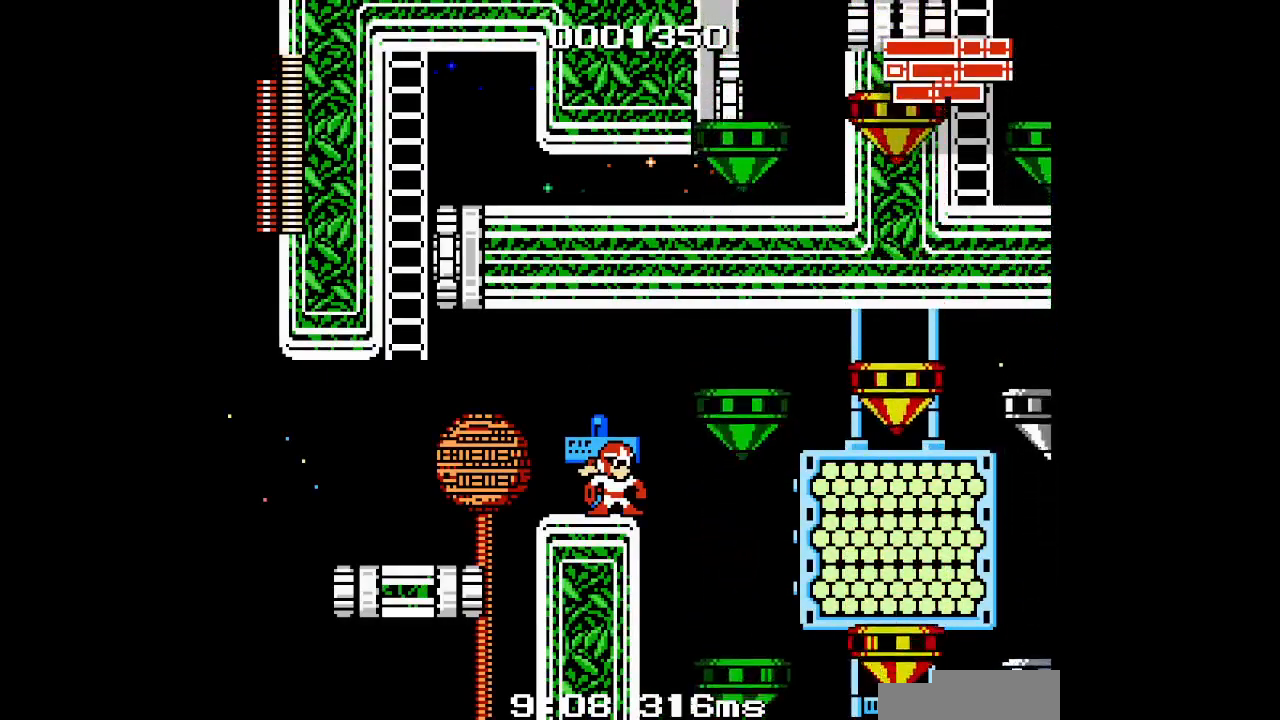
{"buttons": [], "events": []}
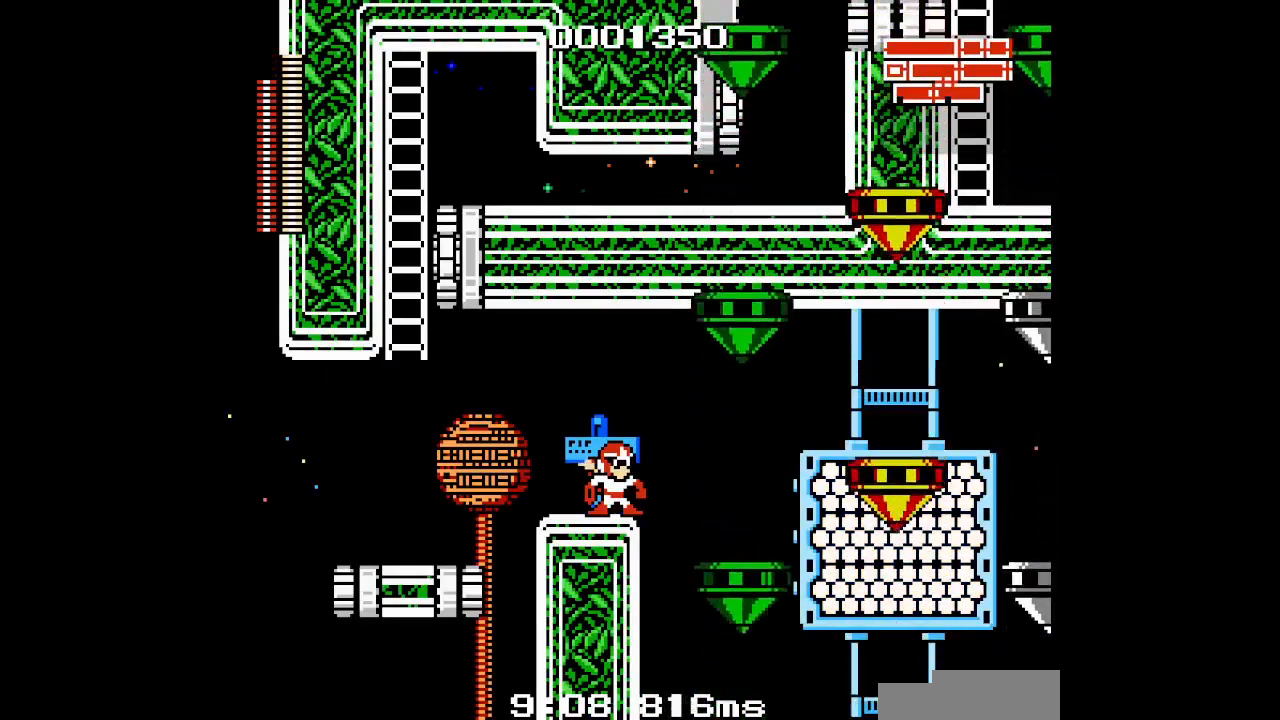
{"buttons": ["DPAD_RIGHT"], "events": [[467, "DPAD_RIGHT", "down"]]}
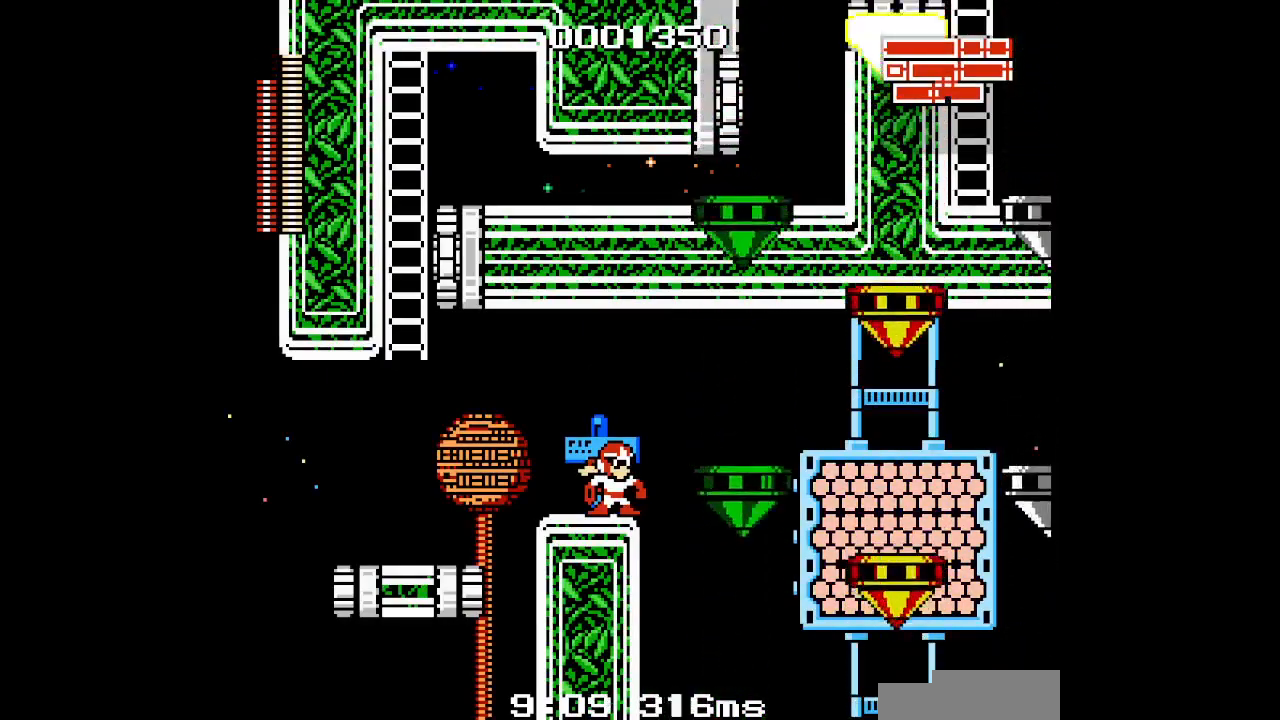
{"buttons": ["DPAD_RIGHT"], "events": []}
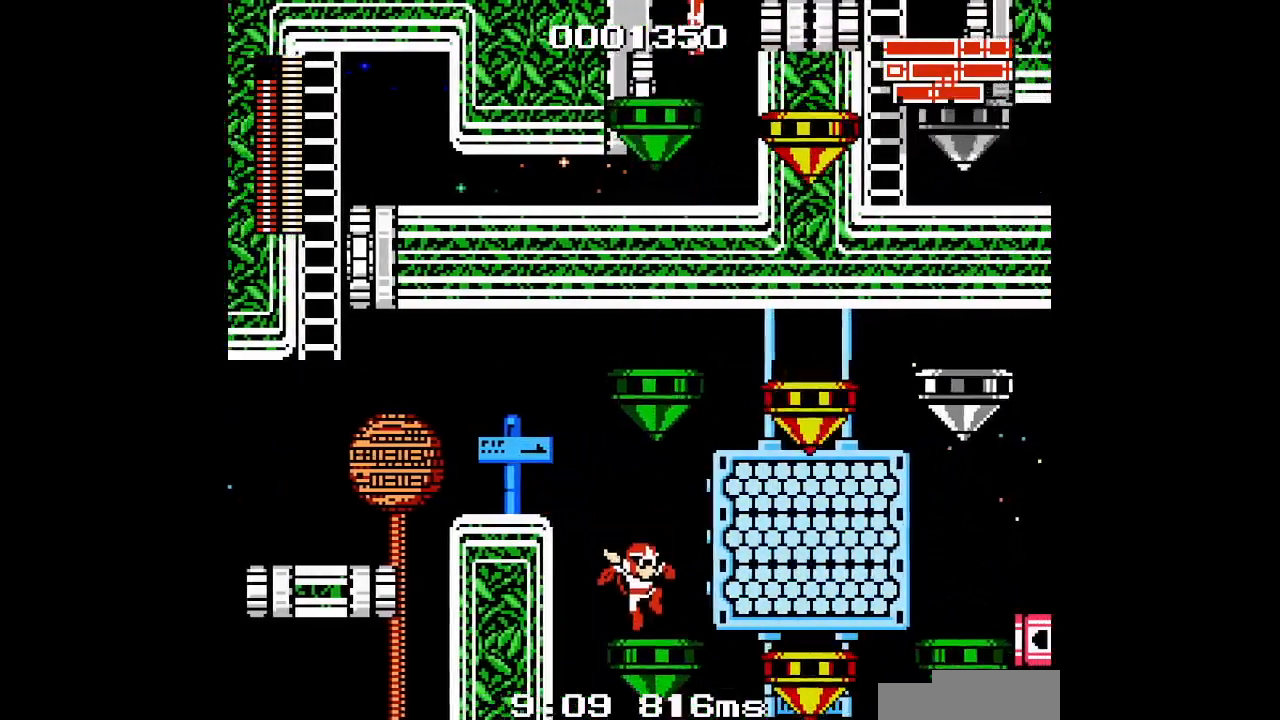
{"buttons": [], "events": [[83, "DPAD_RIGHT", "up"]]}
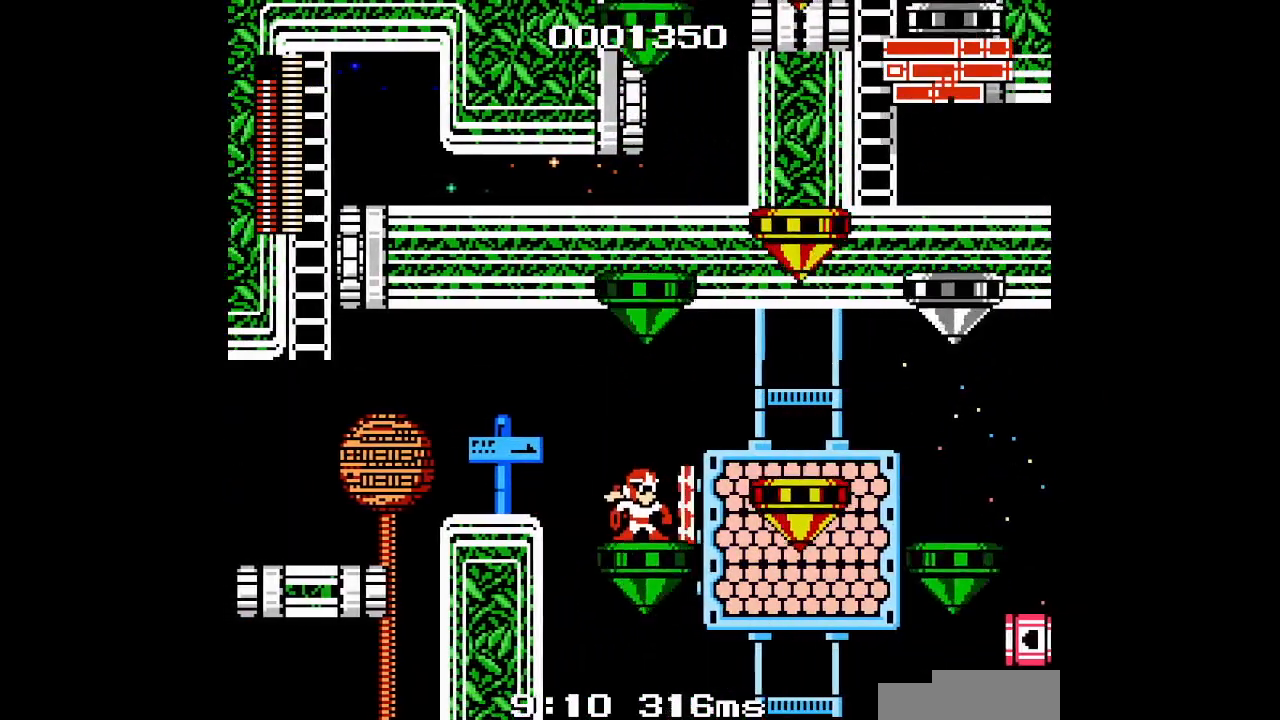
{"buttons": ["DPAD_RIGHT"], "events": [[67, "DPAD_RIGHT", "down"]]}
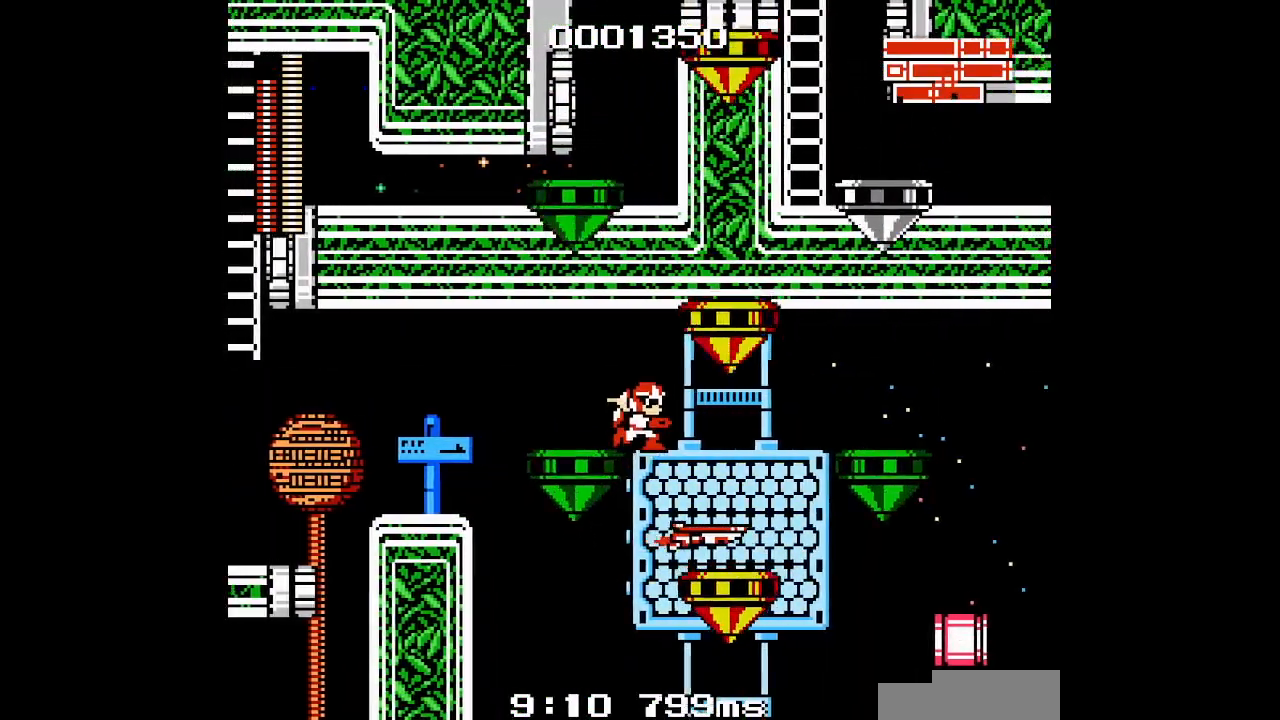
{"buttons": [], "events": [[483, "DPAD_RIGHT", "up"]]}
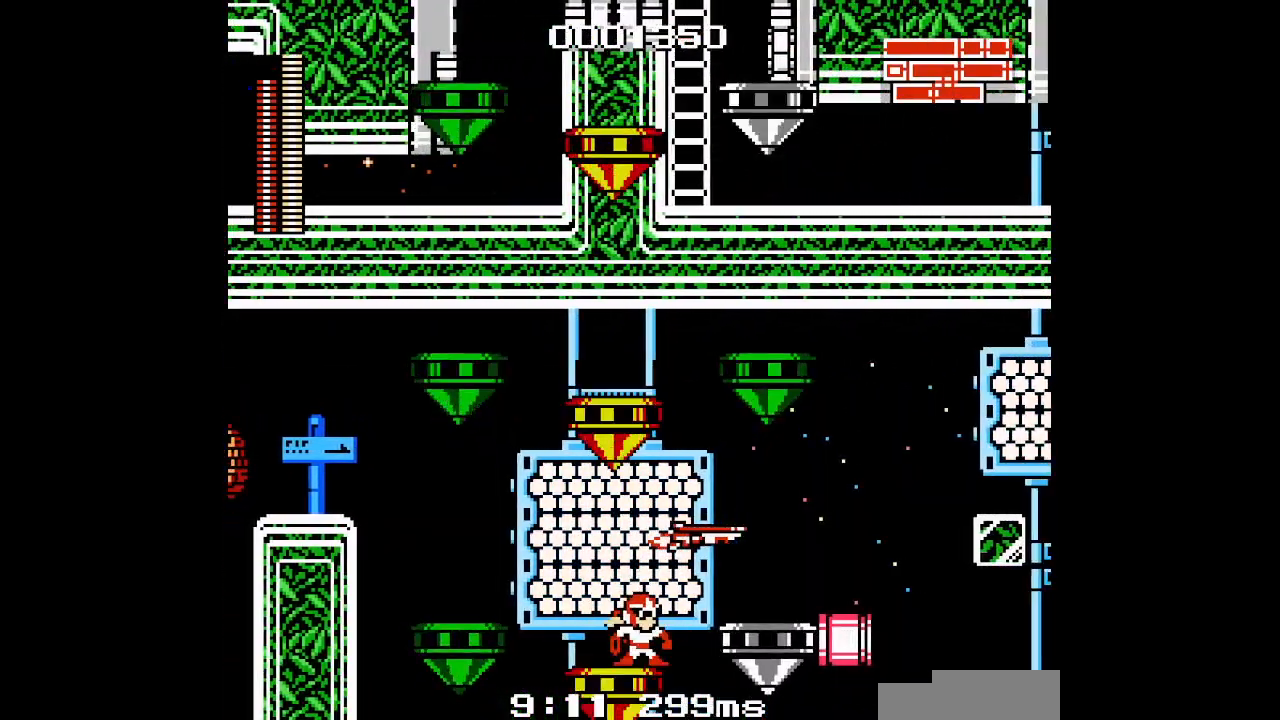
{"buttons": []}
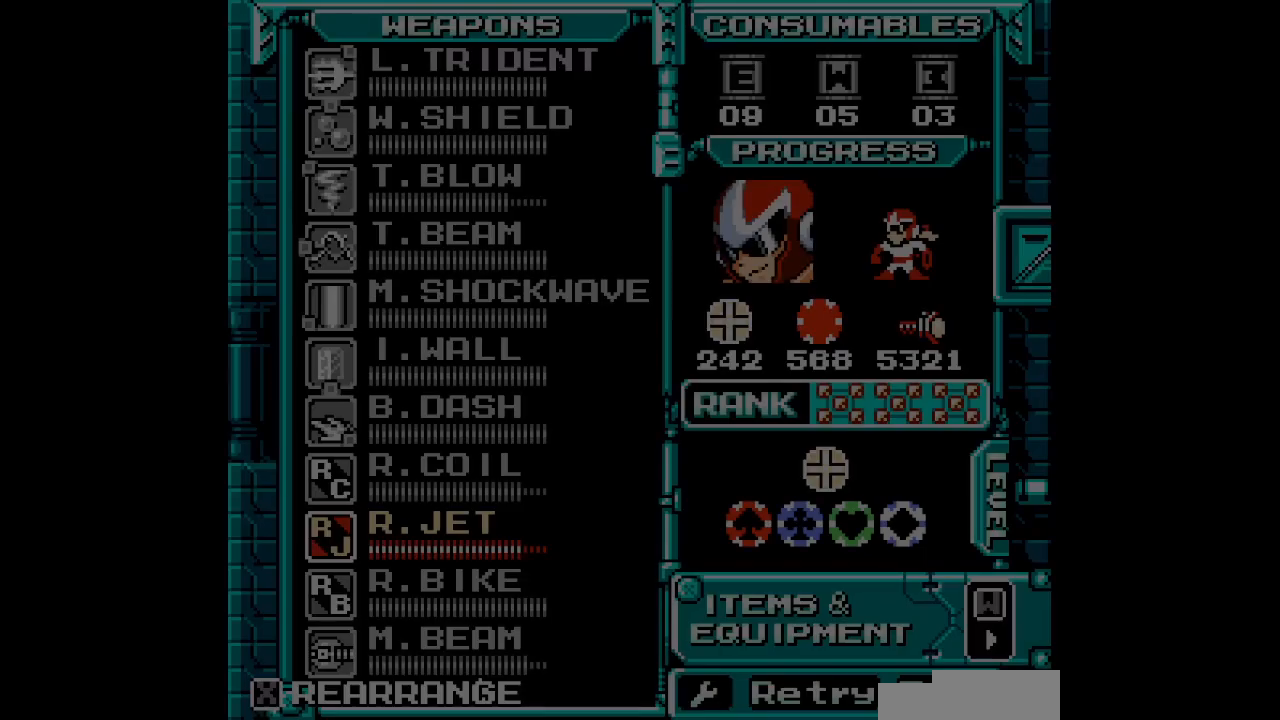
{"buttons": [], "events": []}
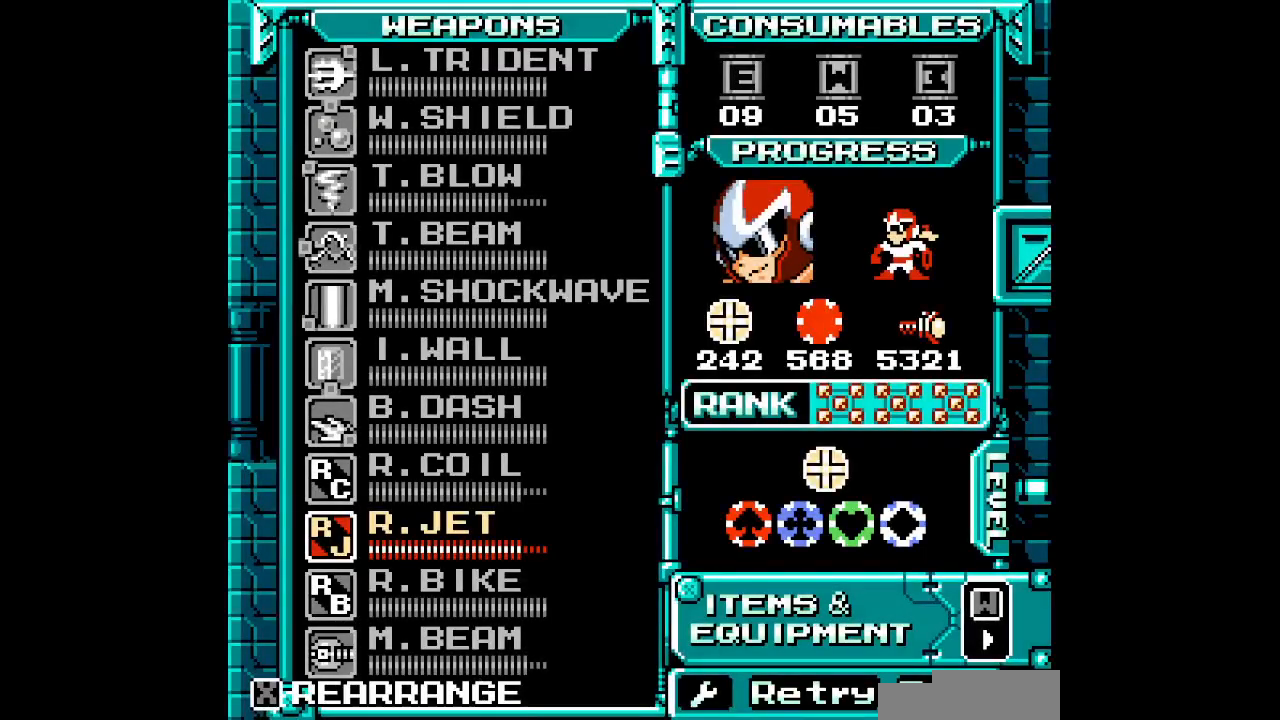
{"buttons": ["DPAD_UP"], "events": [[483, "DPAD_UP", "down"]]}
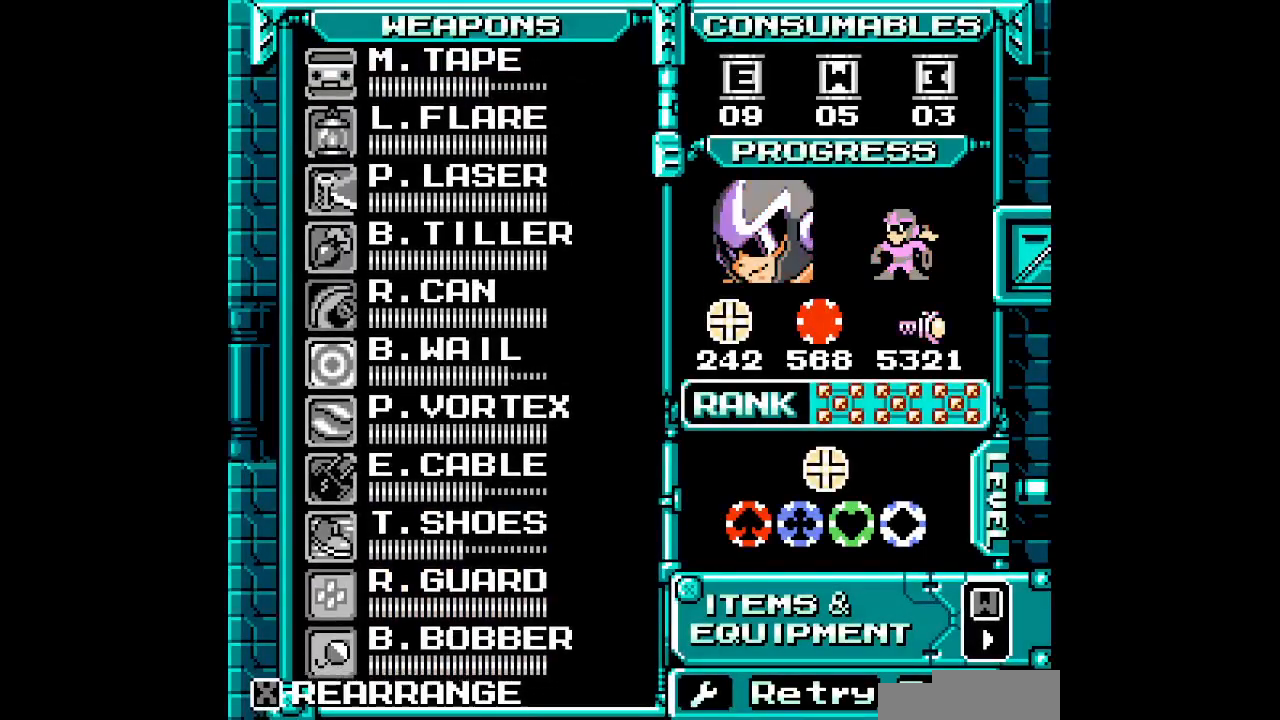
{"buttons": ["DPAD_UP"], "events": [[67, "DPAD_UP", "up"], [150, "DPAD_UP", "down"], [217, "DPAD_UP", "up"], [300, "DPAD_UP", "down"], [350, "DPAD_UP", "up"], [450, "DPAD_UP", "down"]]}